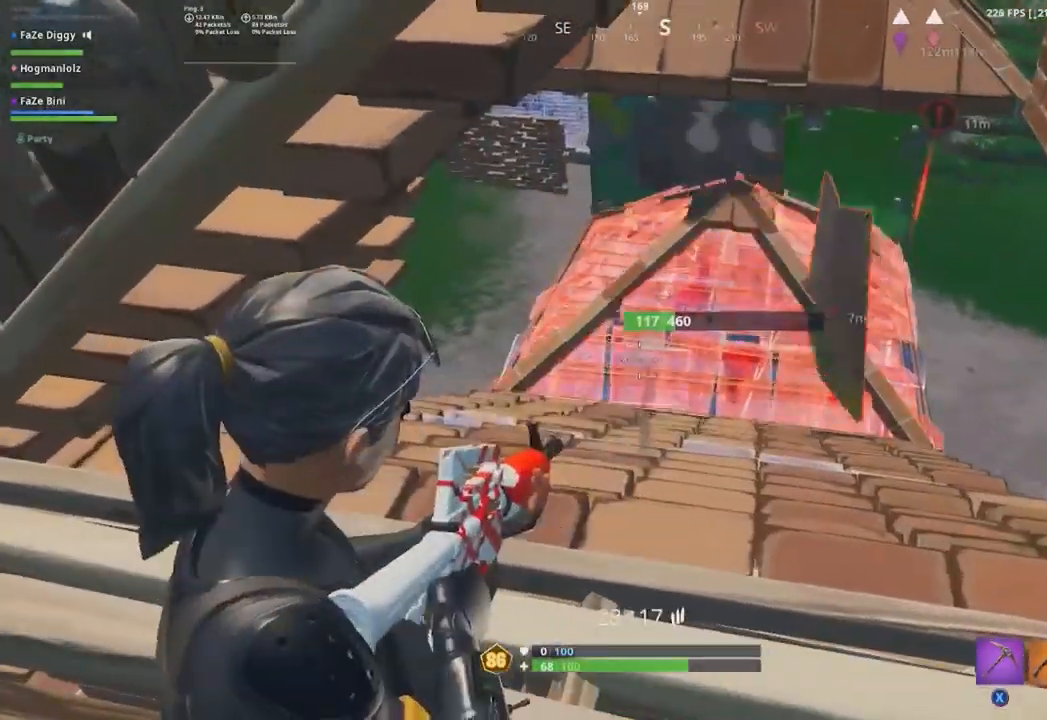
Gameplay with a controller (Xbox layout); each line is a JSON object with the inputs held at the frame after it. "events" lists button and stick changes between this image and that frame as [ms after this image, input, new state], when the widget could be followed in between.
{"buttons": ["R2"], "left_stick": "left", "right_stick": "right", "events": [[134, "left_stick", "right"], [217, "left_stick", "left"], [351, "right_stick", "right"], [451, "L2", "up"]]}
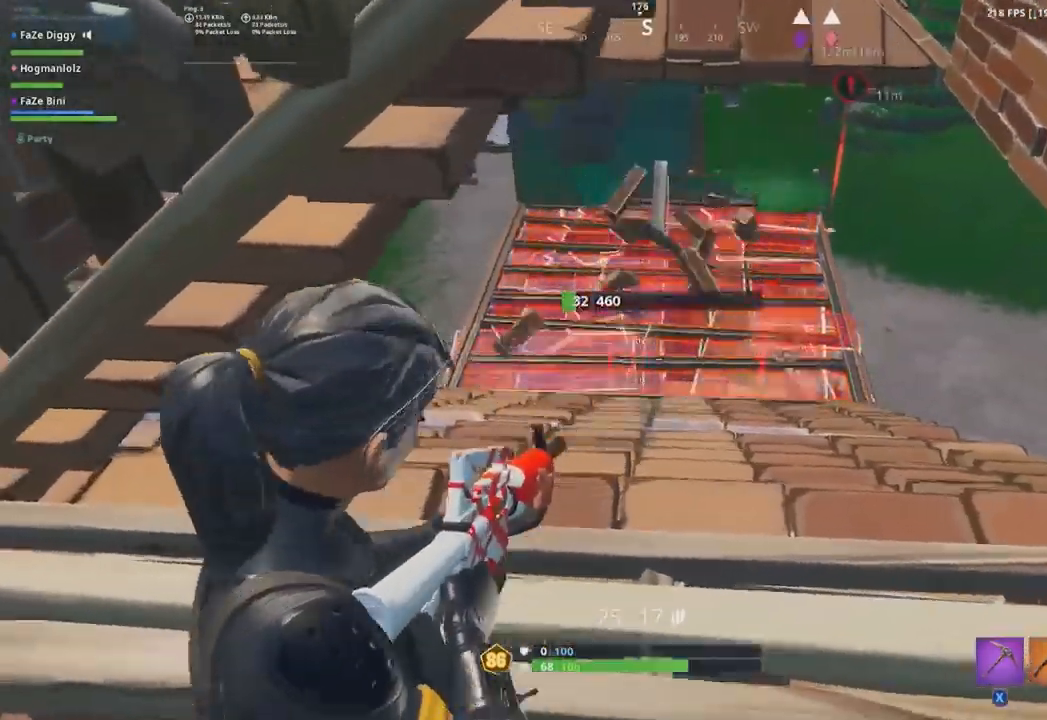
{"buttons": ["L2", "R2"], "left_stick": "down-left", "right_stick": "center", "events": [[17, "L2", "down"], [33, "right_stick", "center"], [67, "left_stick", "up-left"], [200, "L2", "up"], [234, "L2", "down"], [234, "left_stick", "right"], [384, "L2", "up"], [434, "L2", "down"], [467, "left_stick", "down-left"]]}
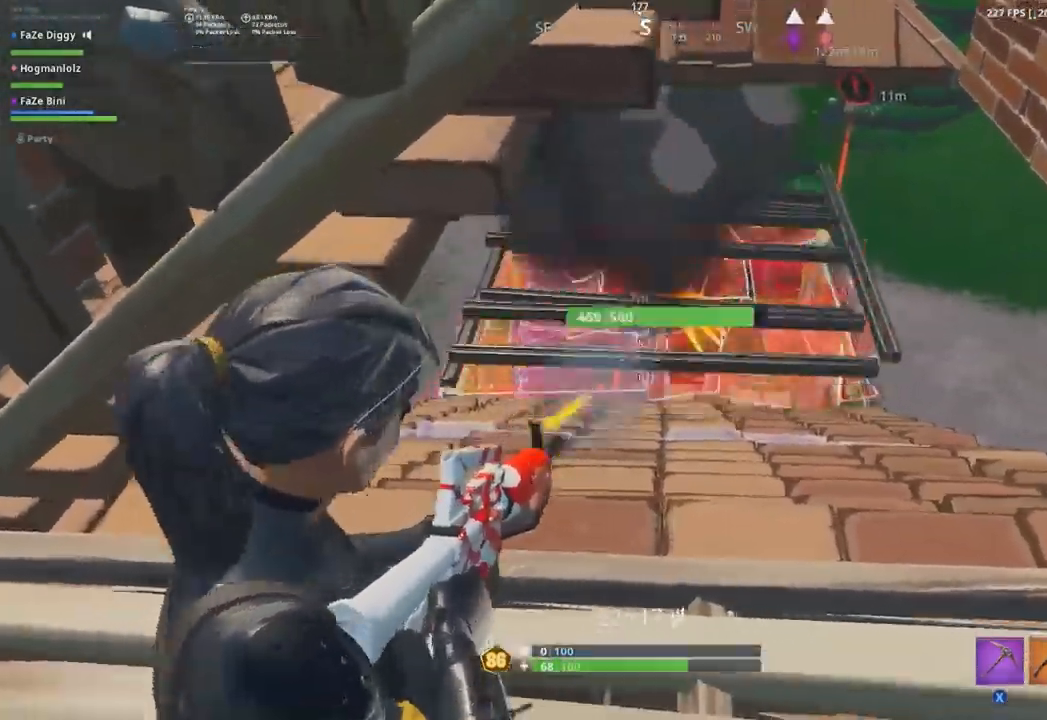
{"buttons": ["L2", "R2"], "left_stick": "left", "right_stick": "center", "events": [[16, "left_stick", "left"], [50, "L2", "up"], [116, "L2", "down"], [116, "left_stick", "up"], [200, "left_stick", "right"], [250, "L2", "up"], [300, "L2", "down"], [350, "left_stick", "down"], [417, "L2", "up"], [417, "left_stick", "left"], [467, "L2", "down"]]}
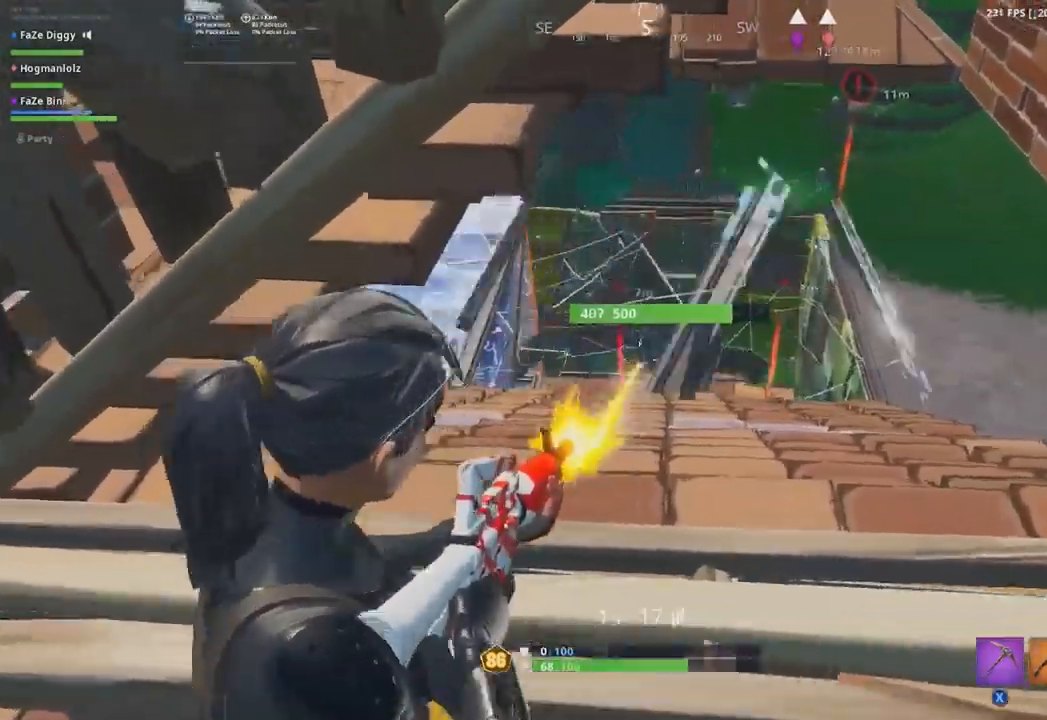
{"buttons": ["R2"], "left_stick": "left", "right_stick": "up-left", "events": [[50, "left_stick", "center"], [117, "L2", "up"], [217, "L2", "down"], [217, "right_stick", "left"], [234, "left_stick", "right"], [367, "left_stick", "center"], [417, "left_stick", "left"], [417, "right_stick", "up-left"], [467, "L2", "up"]]}
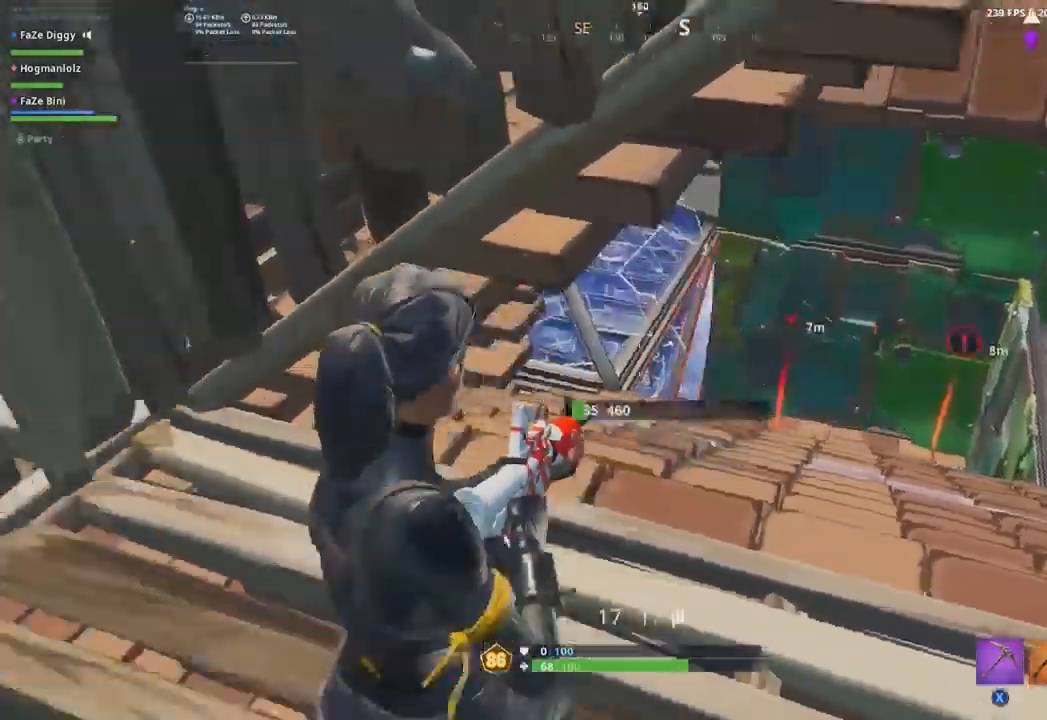
{"buttons": [], "left_stick": "left", "right_stick": "right", "events": [[16, "L3", "down"], [16, "R2", "up"], [66, "L3", "up"], [150, "L3", "down"], [150, "right_stick", "center"], [250, "L3", "up"], [283, "R3", "down"], [350, "R3", "up"], [417, "right_stick", "right"]]}
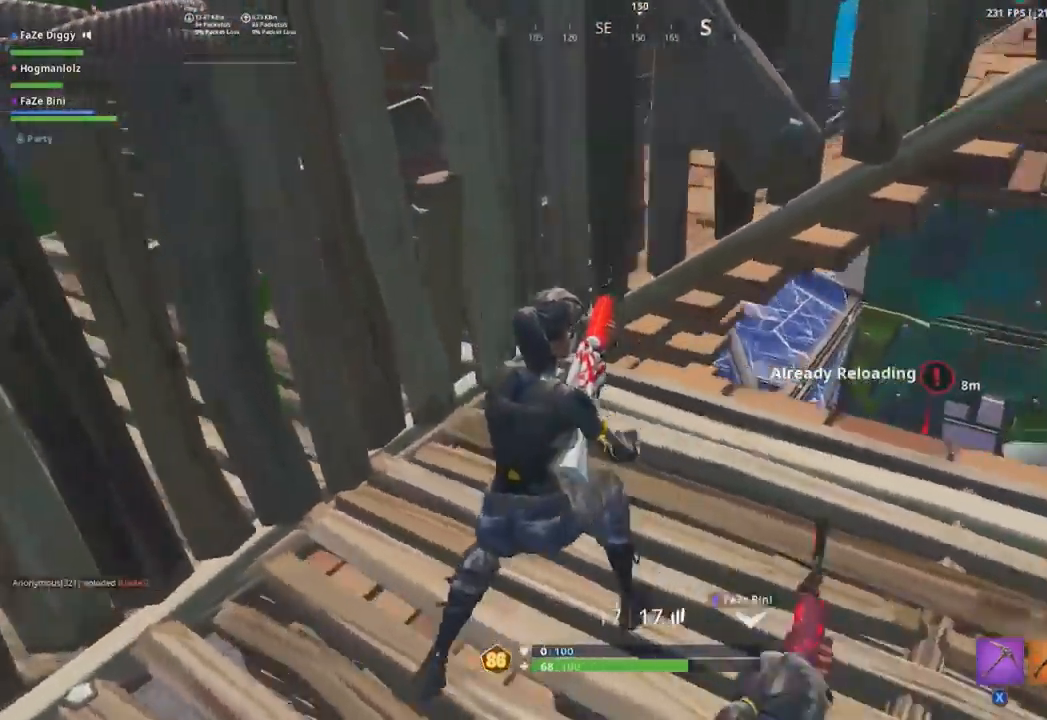
{"buttons": [], "left_stick": "right", "right_stick": "center", "events": [[100, "left_stick", "down-left"], [117, "right_stick", "center"], [300, "left_stick", "down"], [334, "right_stick", "down-right"], [467, "right_stick", "center"], [501, "left_stick", "right"]]}
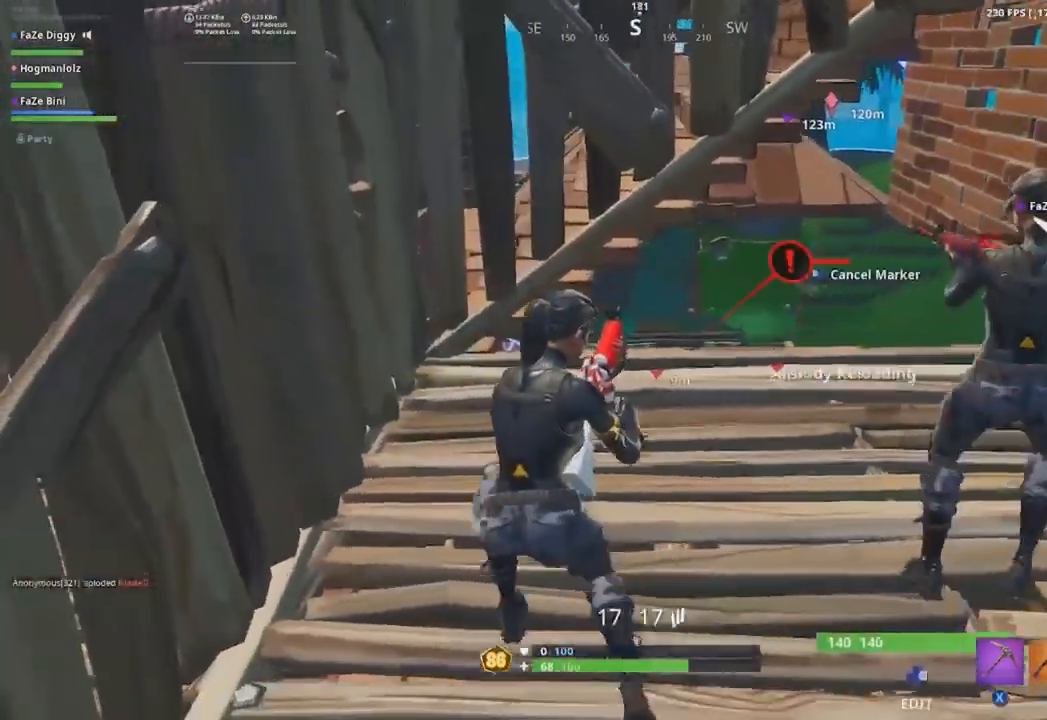
{"buttons": [], "left_stick": "right", "right_stick": "center", "events": [[83, "right_stick", "down-left"], [100, "left_stick", "up-right"], [183, "A", "down"], [233, "right_stick", "center"], [283, "A", "up"], [283, "left_stick", "right"]]}
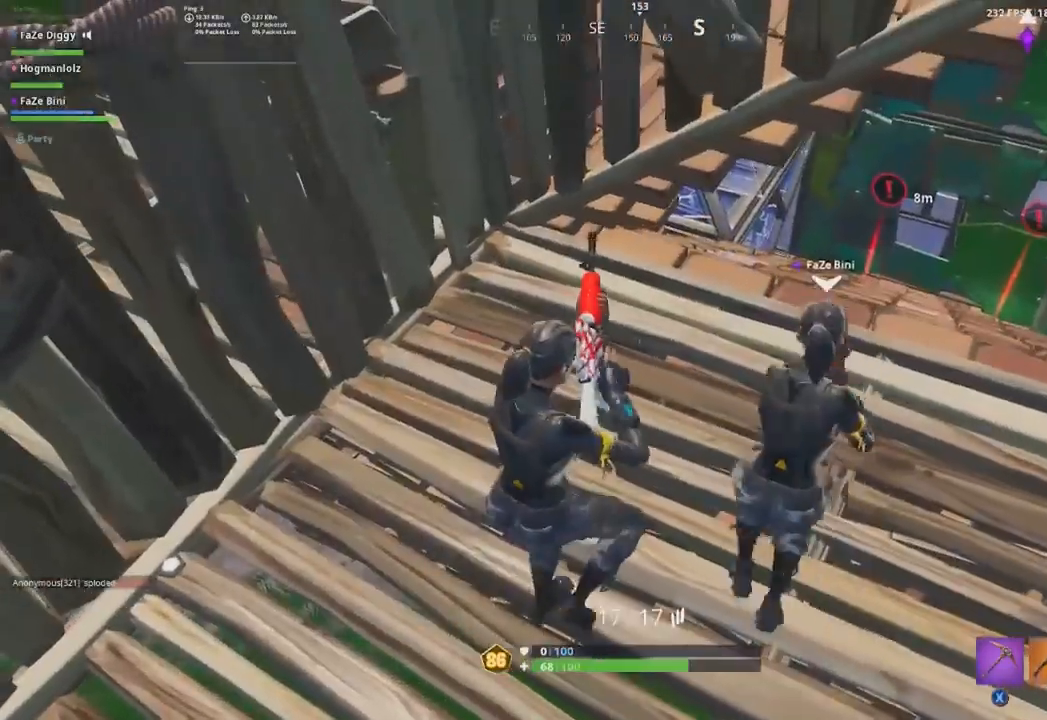
{"buttons": [], "left_stick": "down-right", "right_stick": "center", "events": [[150, "left_stick", "down-right"], [300, "right_stick", "up-right"], [501, "right_stick", "center"]]}
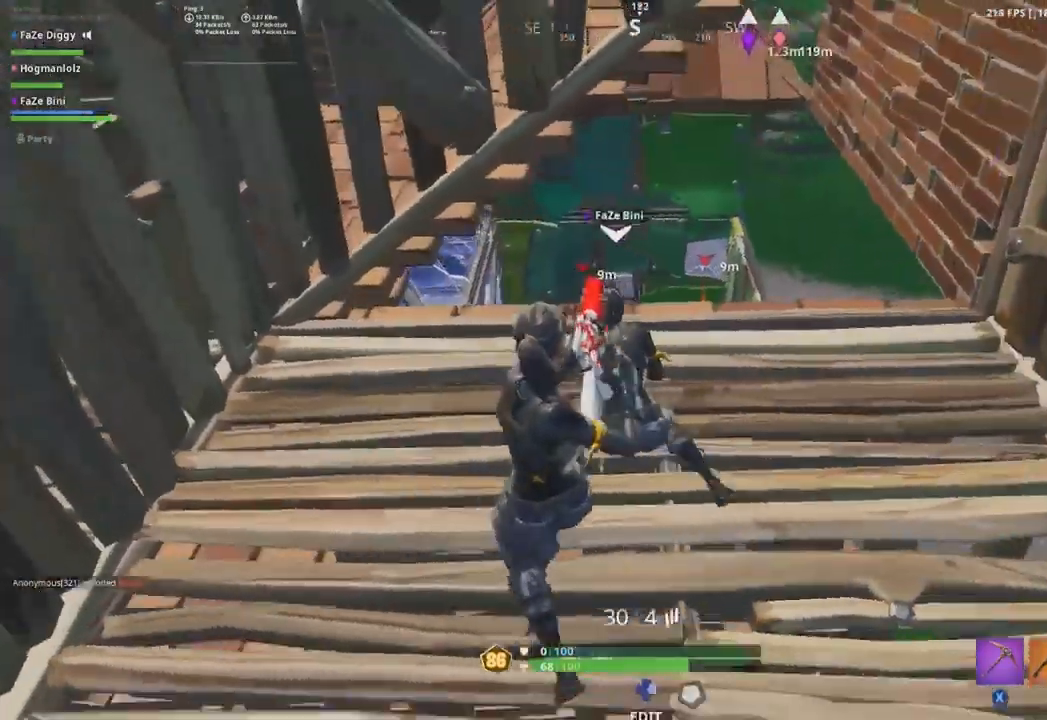
{"buttons": ["R1"], "left_stick": "right", "right_stick": "down-left", "events": [[116, "left_stick", "right"], [150, "right_stick", "left"], [300, "right_stick", "center"], [433, "right_stick", "down-left"], [483, "R1", "down"]]}
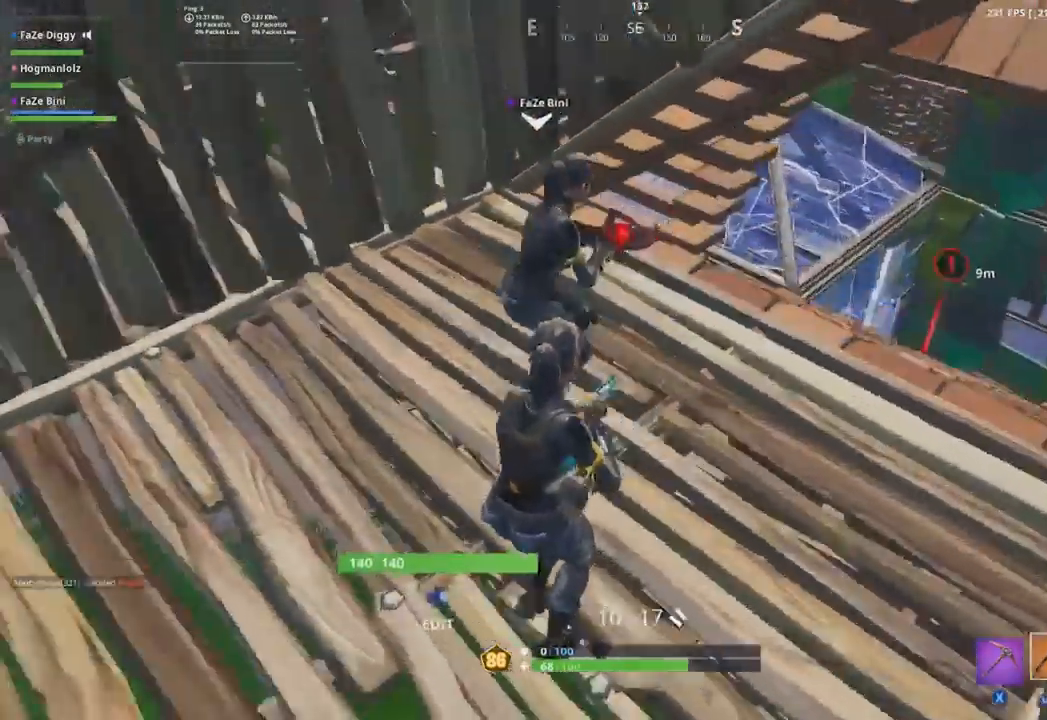
{"buttons": [], "left_stick": "down-left", "right_stick": "up-right", "events": [[50, "right_stick", "center"], [100, "R1", "up"], [317, "left_stick", "down"], [350, "right_stick", "up-right"], [417, "left_stick", "down-left"]]}
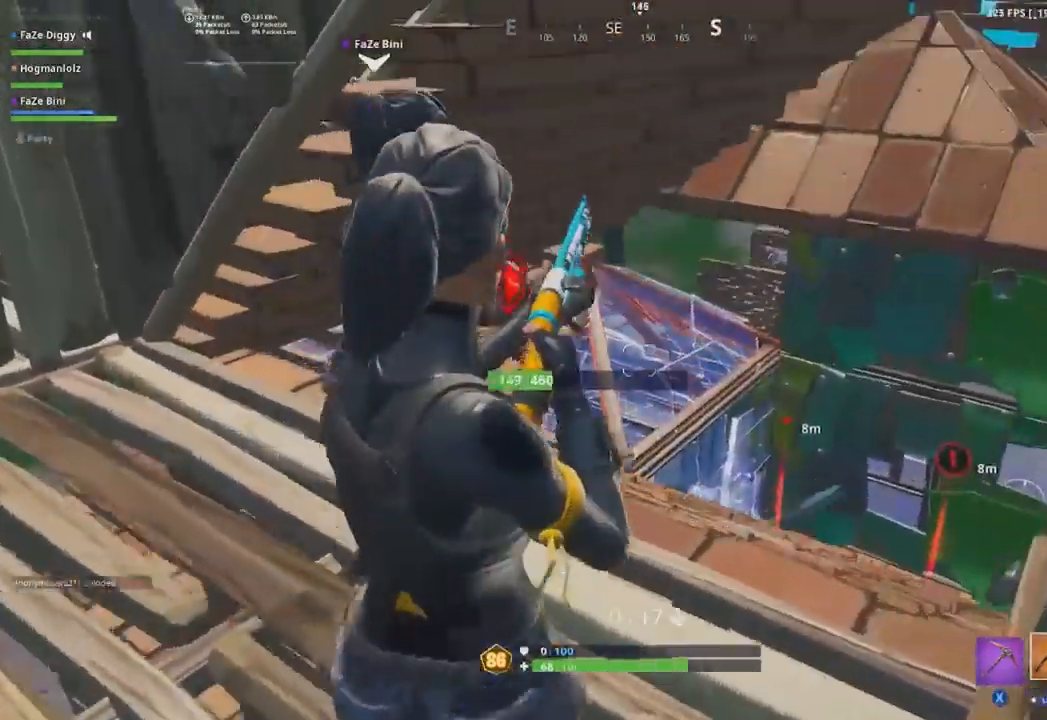
{"buttons": [], "left_stick": "left", "right_stick": "center", "events": [[33, "right_stick", "center"], [200, "R3", "down"], [233, "left_stick", "down"], [316, "R3", "up"], [450, "left_stick", "left"]]}
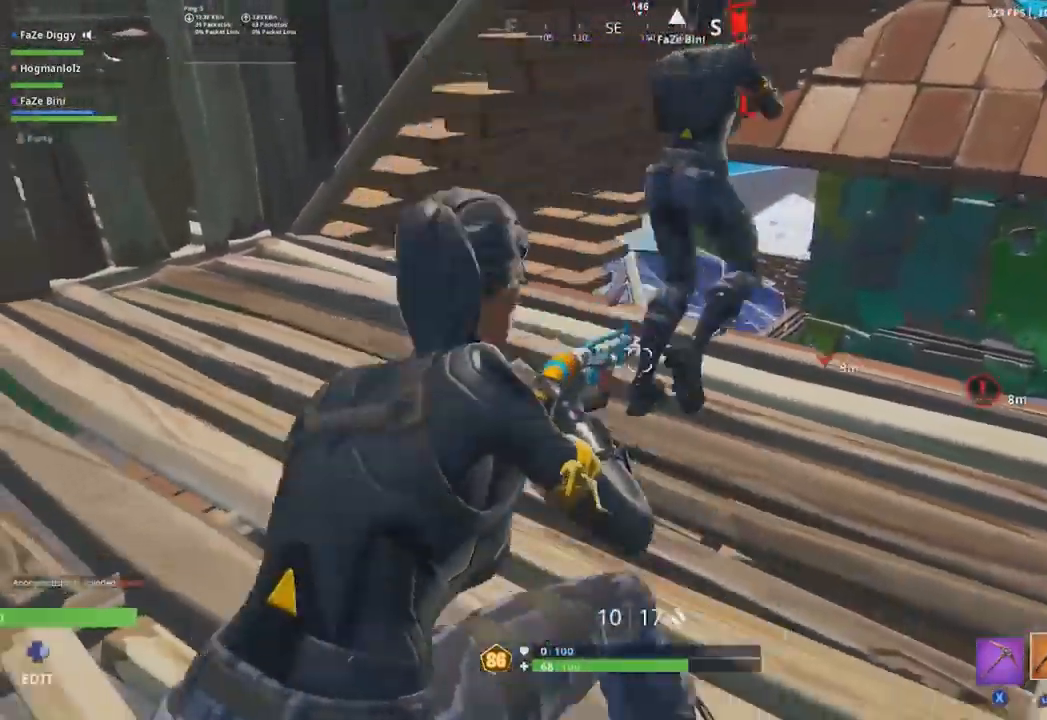
{"buttons": ["L1"], "left_stick": "up", "right_stick": "up-right", "events": [[384, "left_stick", "up"], [434, "right_stick", "up-right"], [484, "L1", "down"]]}
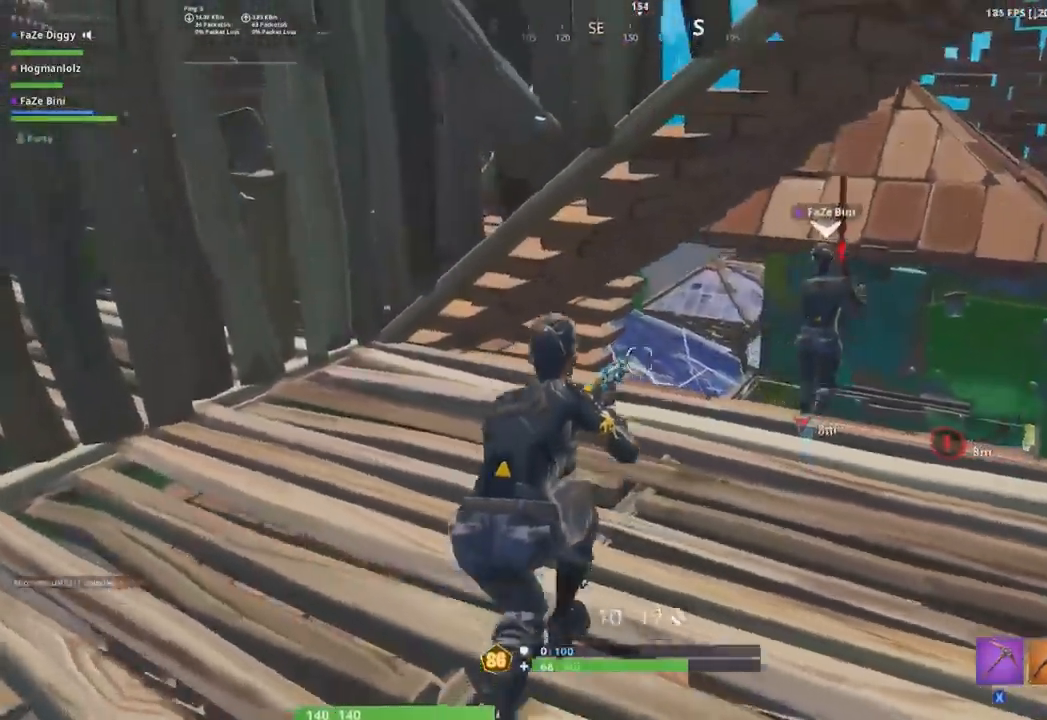
{"buttons": ["L2"], "left_stick": "up", "right_stick": "center", "events": [[67, "right_stick", "center"], [101, "L1", "up"], [151, "left_stick", "center"], [234, "L2", "down"], [334, "right_stick", "up-right"], [418, "left_stick", "up-right"], [484, "left_stick", "up"], [501, "right_stick", "center"]]}
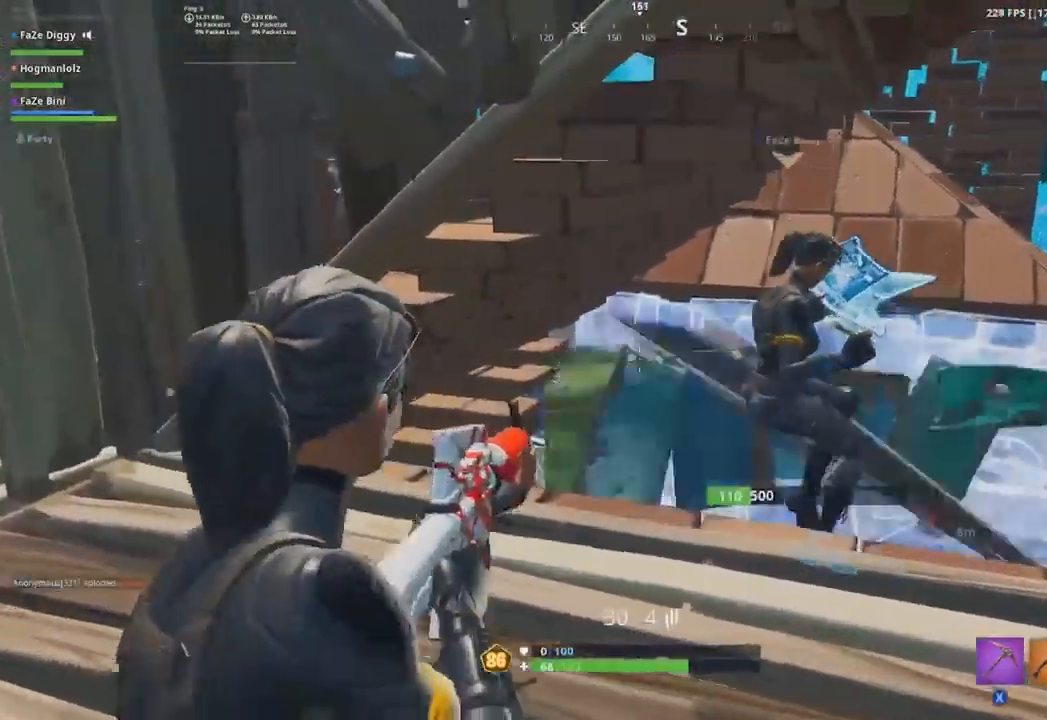
{"buttons": [], "left_stick": "down-right", "right_stick": "up-right", "events": [[17, "left_stick", "up-left"], [100, "L2", "up"], [100, "left_stick", "down-left"], [150, "left_stick", "down-right"], [150, "right_stick", "left"], [350, "right_stick", "up"], [400, "right_stick", "up-right"]]}
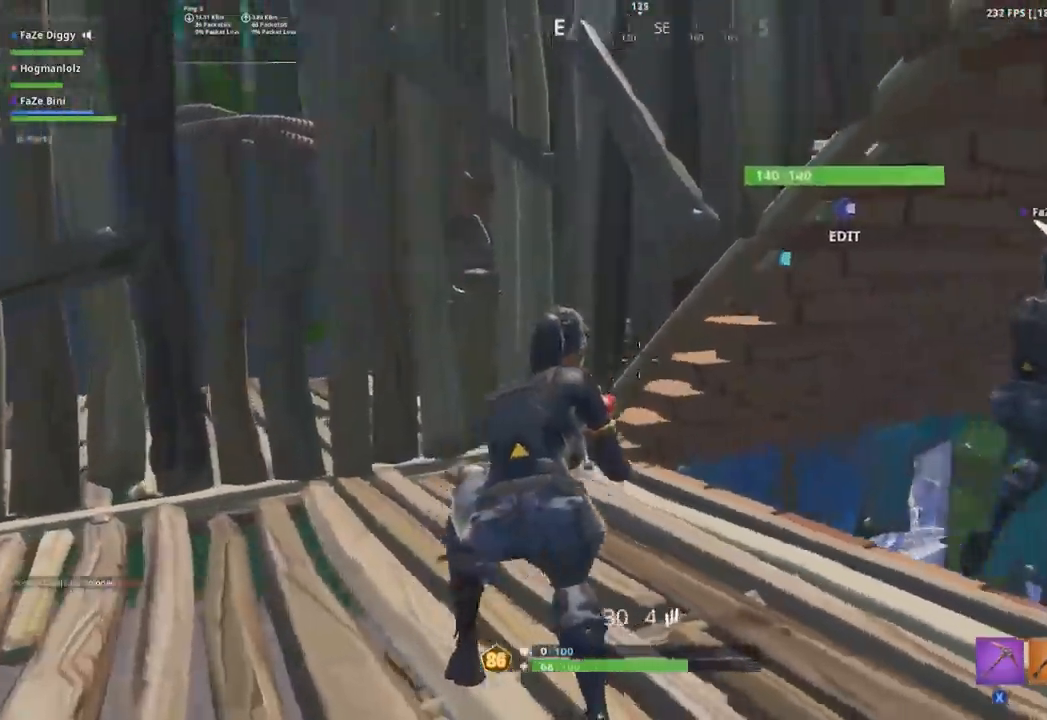
{"buttons": [], "left_stick": "down-left", "right_stick": "center", "events": [[350, "right_stick", "center"], [500, "left_stick", "down-left"]]}
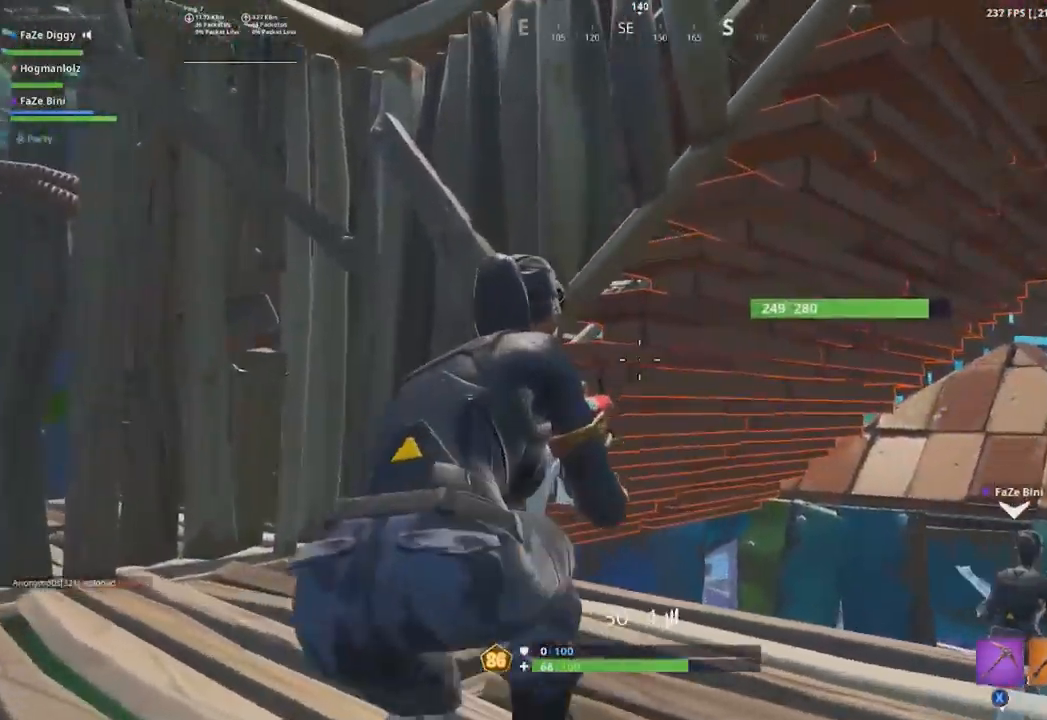
{"buttons": ["R3"], "left_stick": "up-left", "right_stick": "center", "events": [[33, "right_stick", "left"], [167, "left_stick", "left"], [167, "right_stick", "center"], [384, "left_stick", "up-left"], [434, "R3", "down"]]}
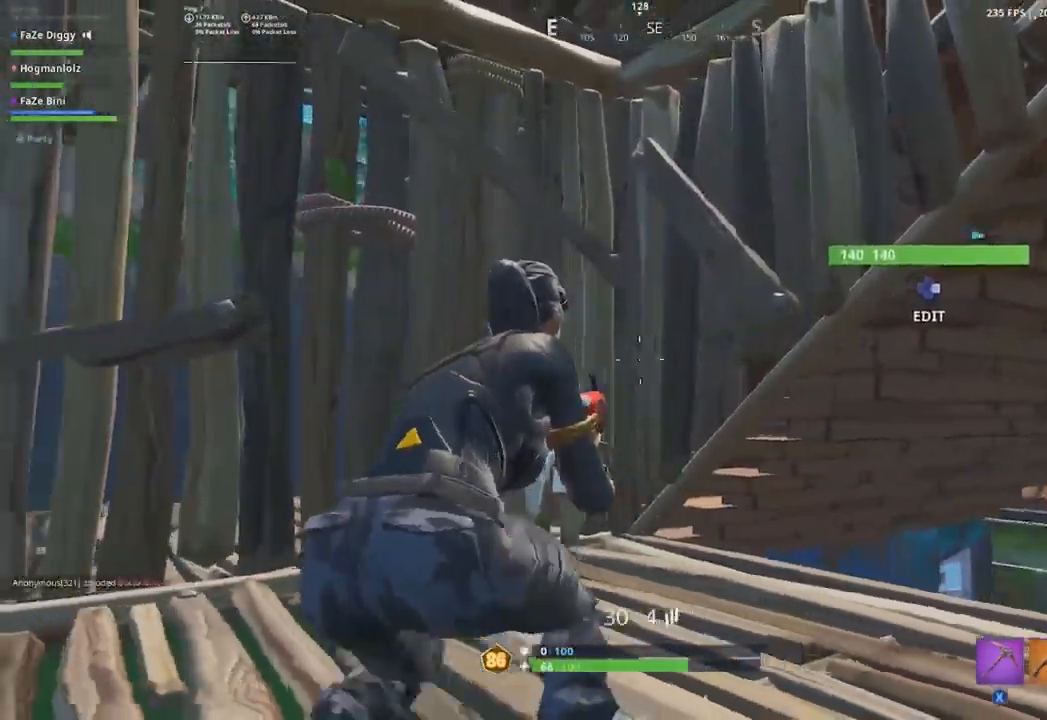
{"buttons": [], "left_stick": "right", "right_stick": "center", "events": [[33, "R3", "up"], [66, "right_stick", "down"], [200, "L3", "down"], [250, "left_stick", "center"], [283, "right_stick", "center"], [300, "L3", "up"], [367, "left_stick", "right"]]}
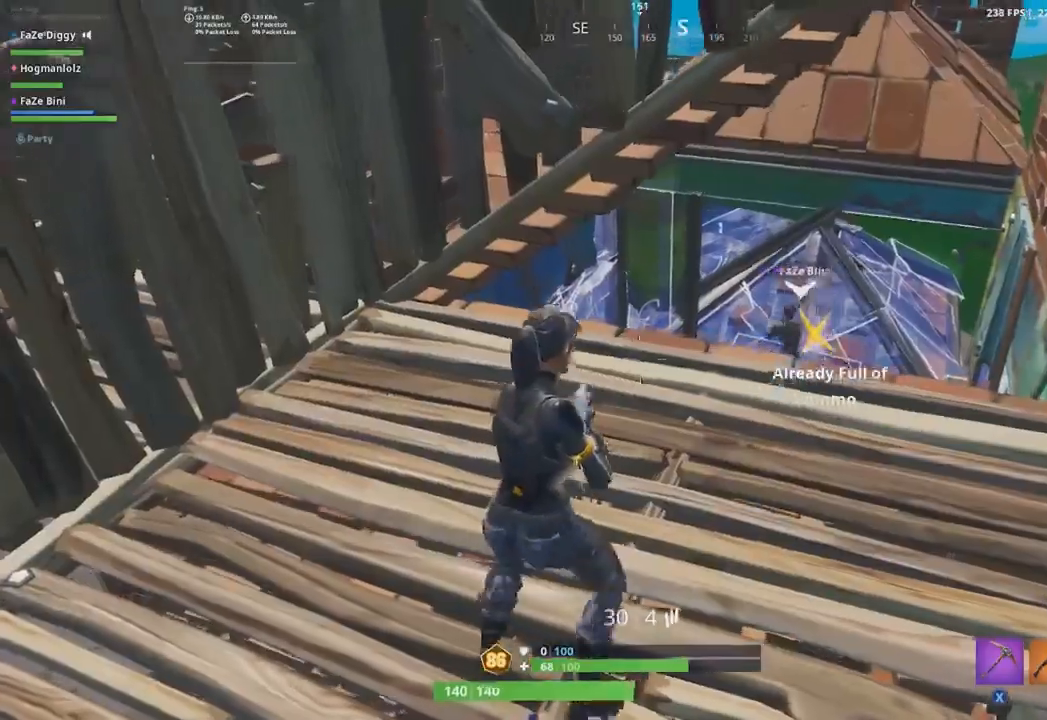
{"buttons": [], "left_stick": "right", "right_stick": "center", "events": [[234, "R1", "down"], [384, "R1", "up"]]}
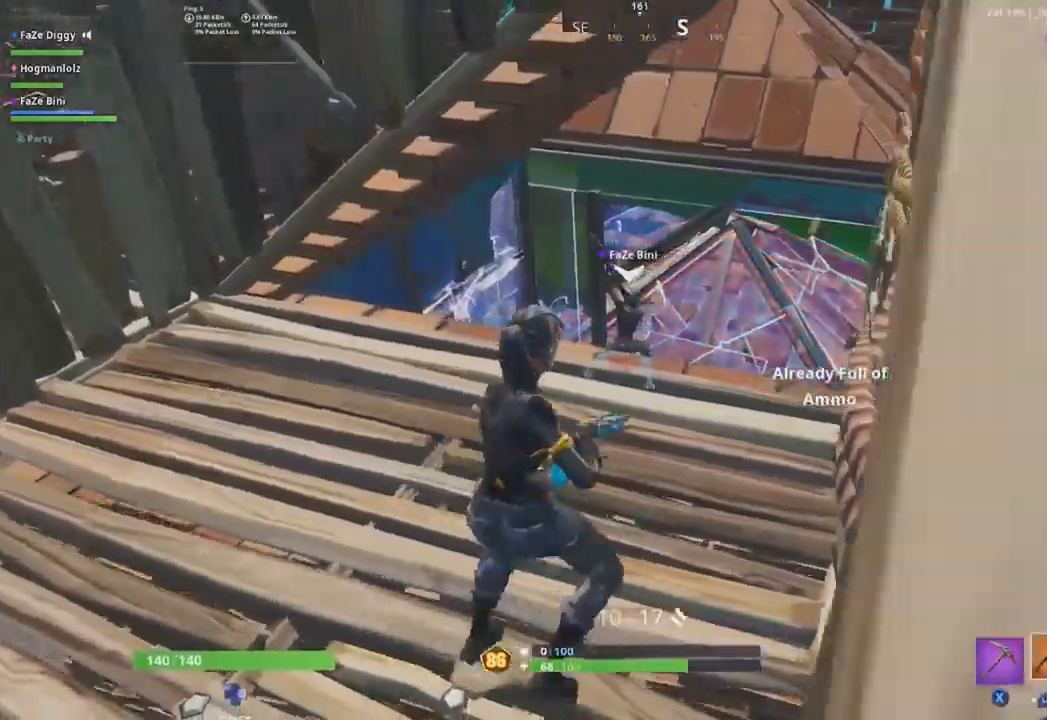
{"buttons": [], "left_stick": "right", "right_stick": "center", "events": [[17, "right_stick", "left"], [167, "right_stick", "center"]]}
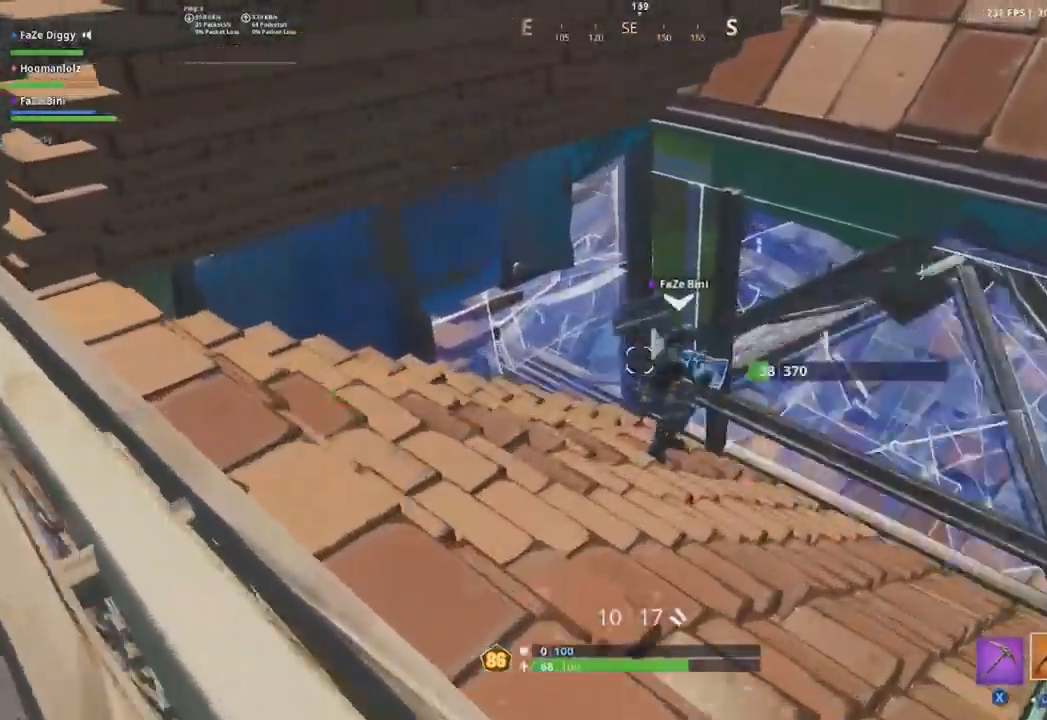
{"buttons": [], "left_stick": "left", "right_stick": "up-left", "events": [[100, "left_stick", "down-left"], [201, "left_stick", "left"], [417, "right_stick", "up-left"]]}
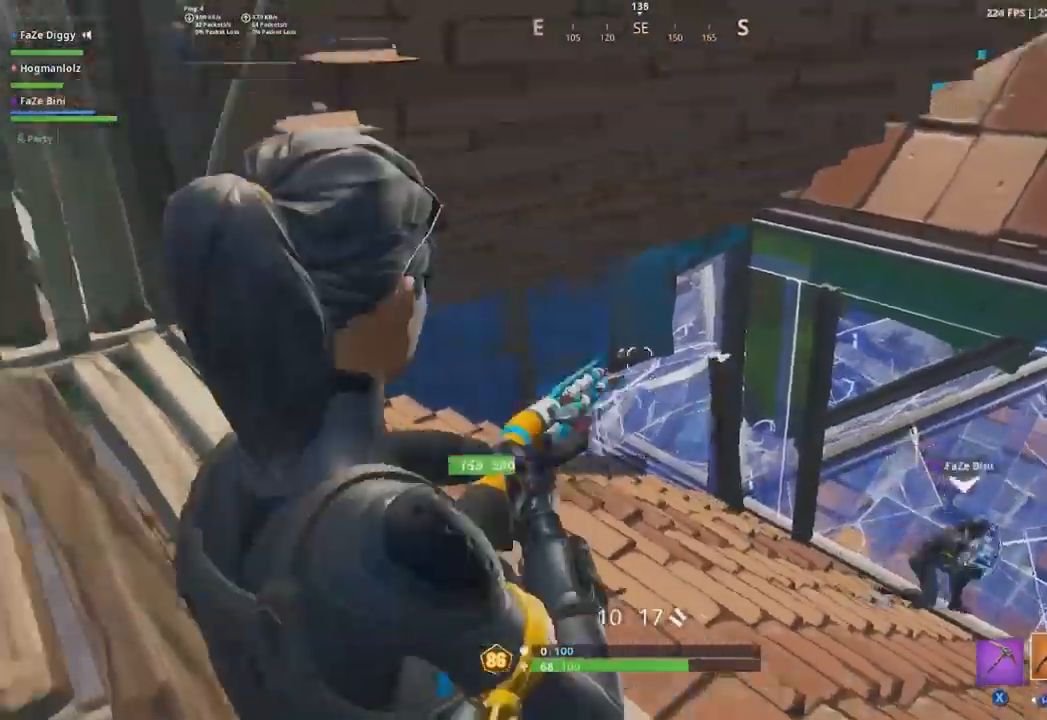
{"buttons": [], "left_stick": "up-right", "right_stick": "center", "events": [[150, "right_stick", "center"], [250, "right_stick", "right"], [417, "left_stick", "up"], [450, "right_stick", "center"], [467, "left_stick", "up-right"]]}
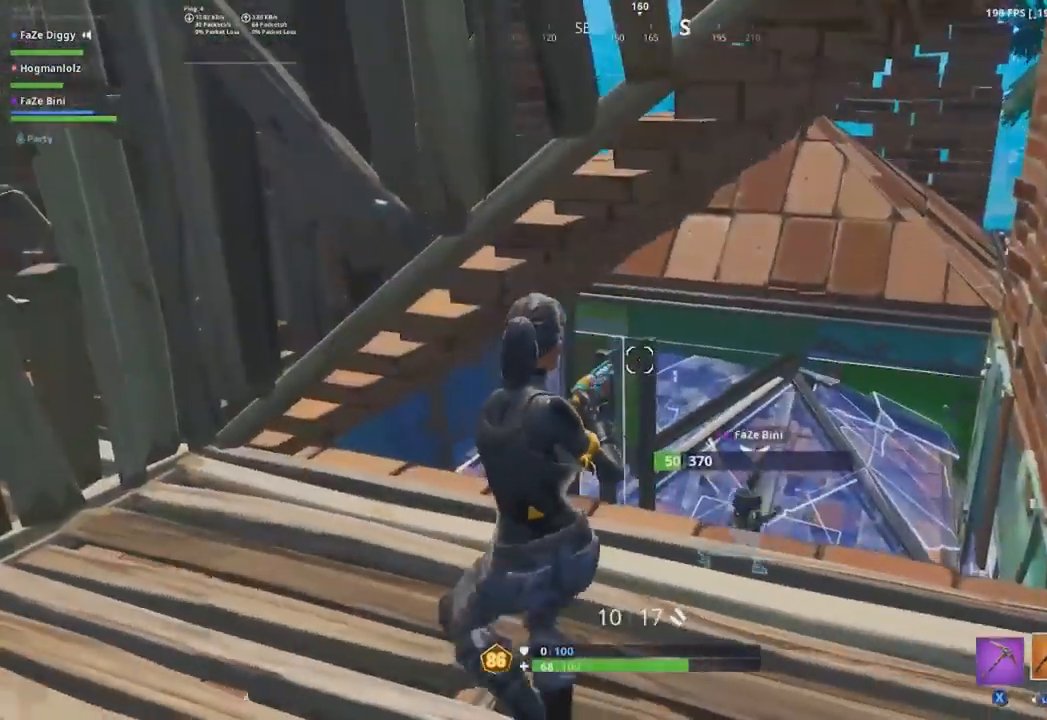
{"buttons": [], "left_stick": "right", "right_stick": "center", "events": [[134, "left_stick", "right"], [201, "right_stick", "down-left"], [284, "right_stick", "center"], [334, "right_stick", "down-left"], [484, "right_stick", "center"]]}
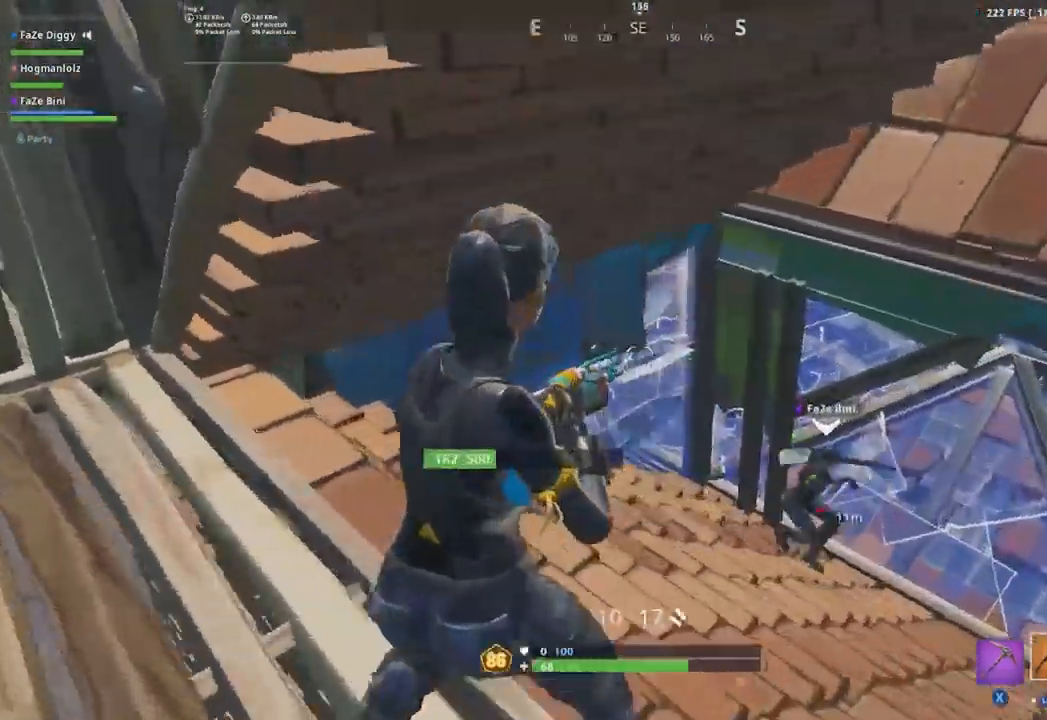
{"buttons": [], "left_stick": "right", "right_stick": "center", "events": []}
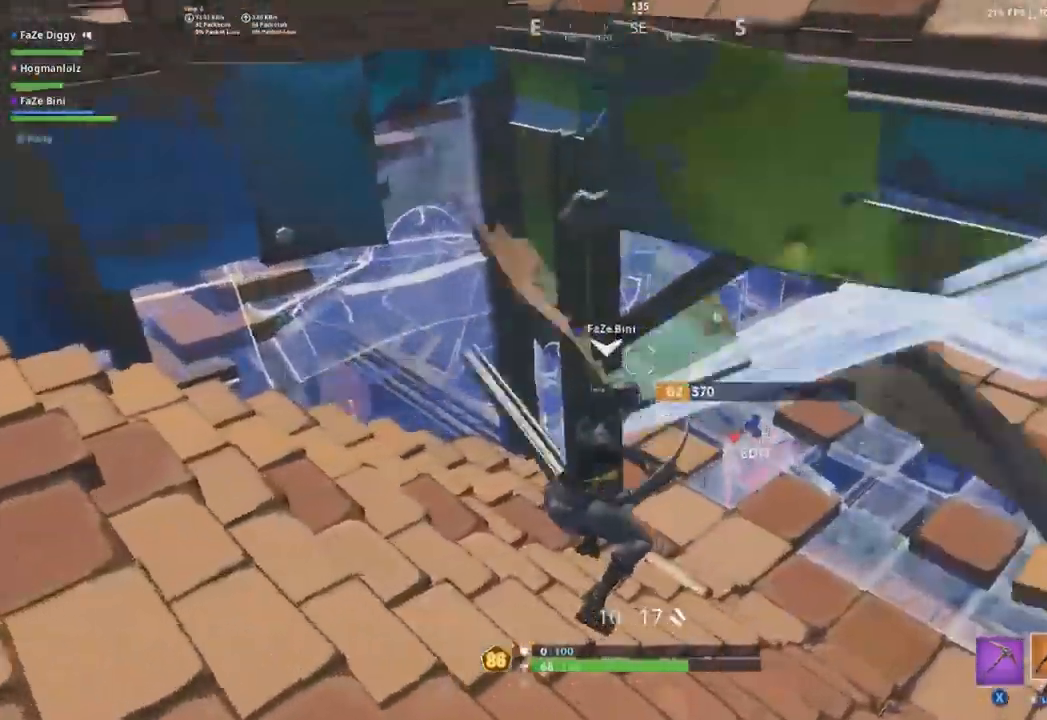
{"buttons": [], "left_stick": "up", "right_stick": "center", "events": [[367, "left_stick", "center"], [467, "left_stick", "up"]]}
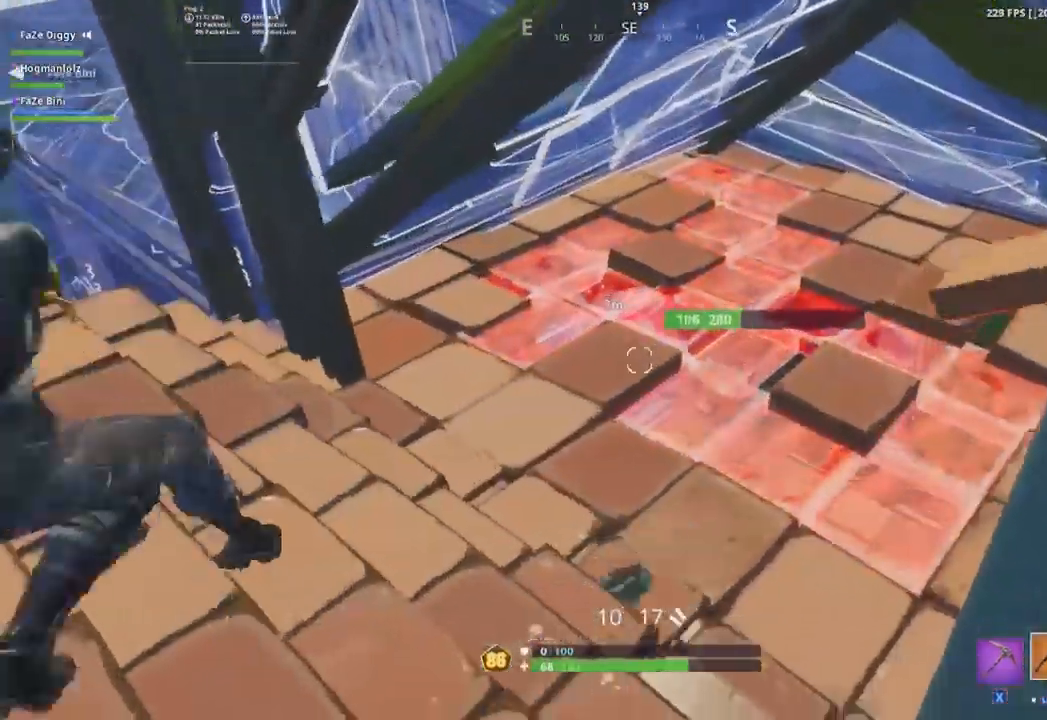
{"buttons": [], "left_stick": "left", "right_stick": "center", "events": [[200, "DPAD_RIGHT", "down"], [267, "R2", "down"], [267, "right_stick", "left"], [317, "DPAD_RIGHT", "up"], [367, "Y", "down"], [384, "right_stick", "right"], [417, "left_stick", "left"], [450, "right_stick", "center"], [467, "Y", "up"], [484, "R2", "up"]]}
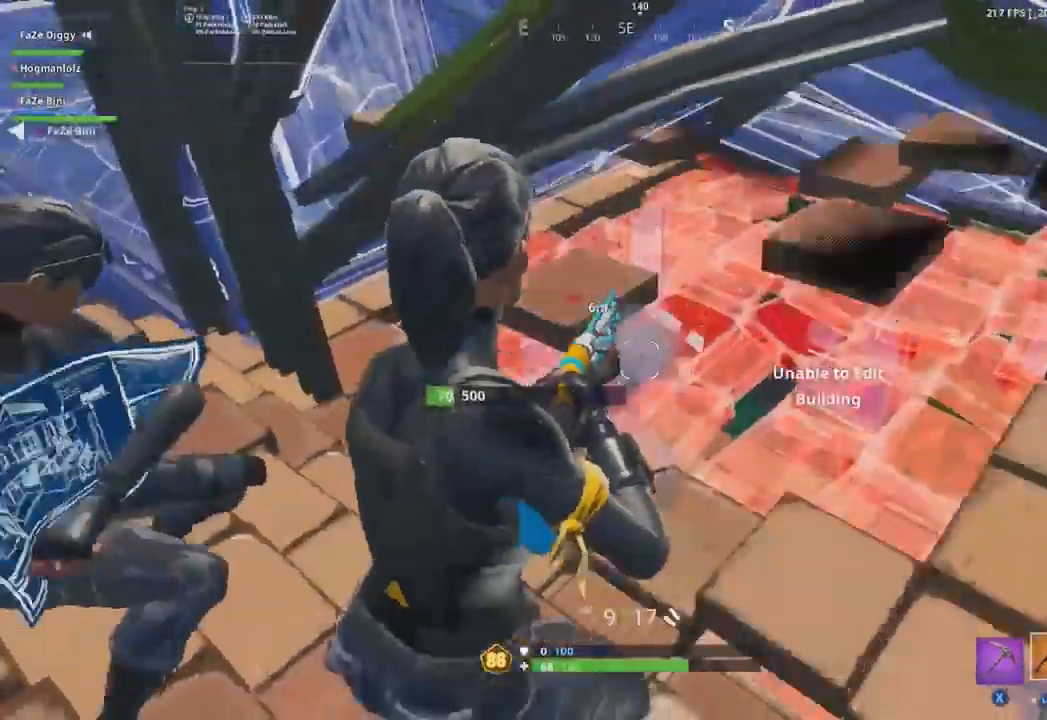
{"buttons": [], "left_stick": "right", "right_stick": "center"}
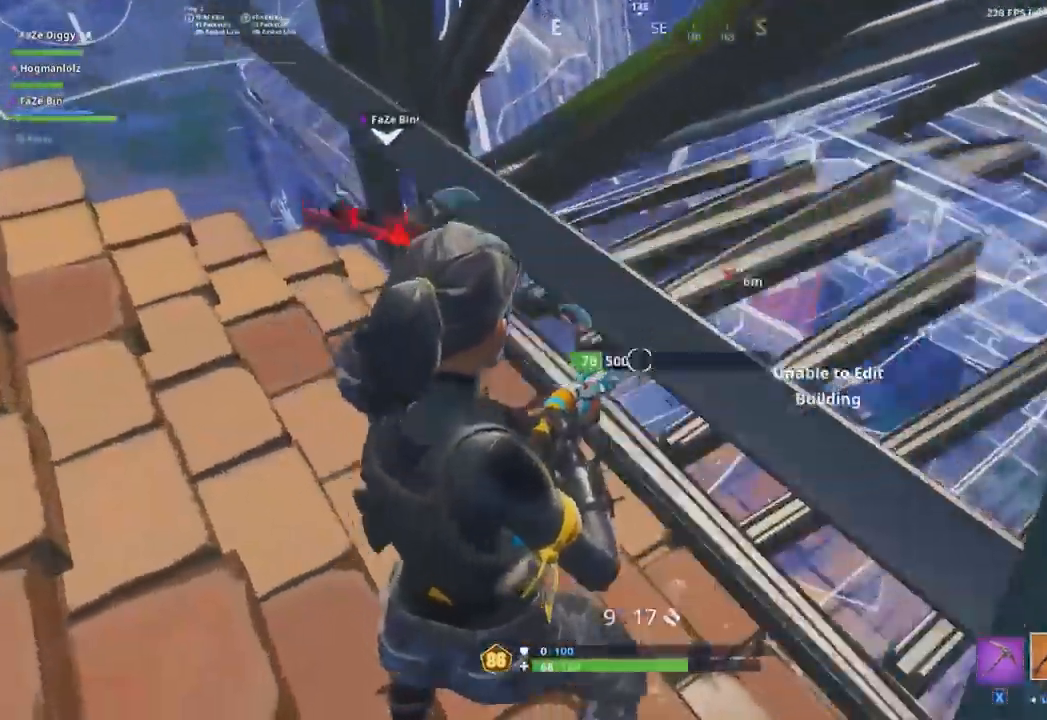
{"buttons": [], "left_stick": "down", "right_stick": "center", "events": [[100, "right_stick", "down-right"], [150, "DPAD_RIGHT", "down"], [183, "R2", "down"], [183, "left_stick", "up-left"], [183, "right_stick", "center"], [267, "DPAD_RIGHT", "up"], [267, "right_stick", "up-left"], [333, "left_stick", "left"], [333, "right_stick", "center"], [484, "R2", "up"], [484, "left_stick", "down"]]}
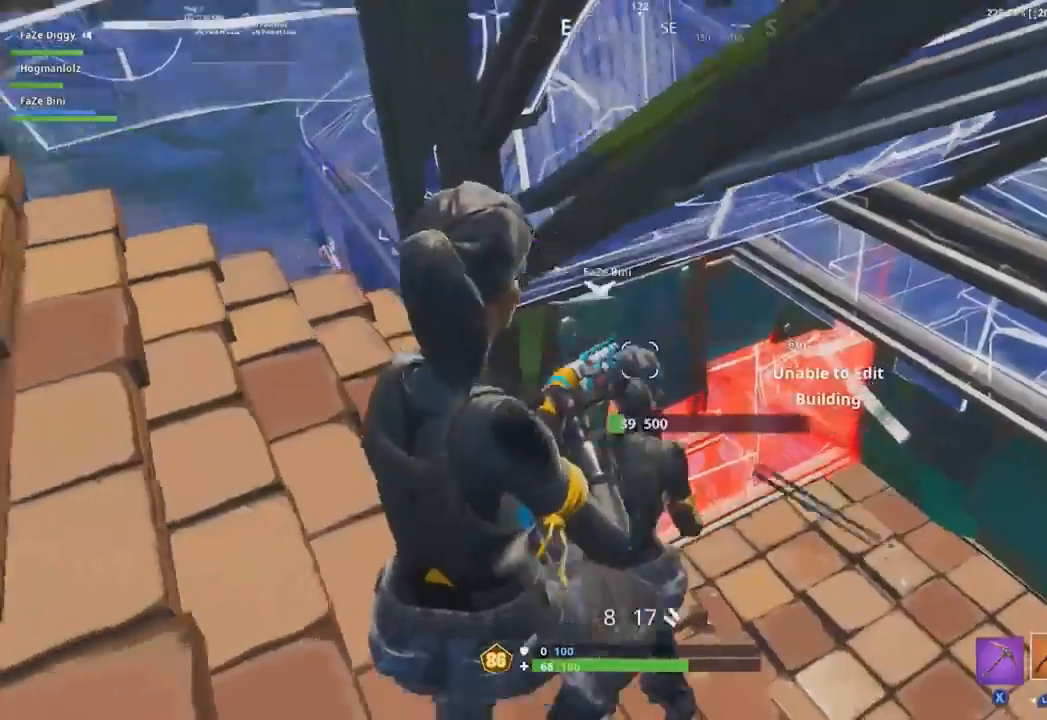
{"buttons": [], "left_stick": "right", "right_stick": "left", "events": [[117, "left_stick", "right"], [451, "right_stick", "left"]]}
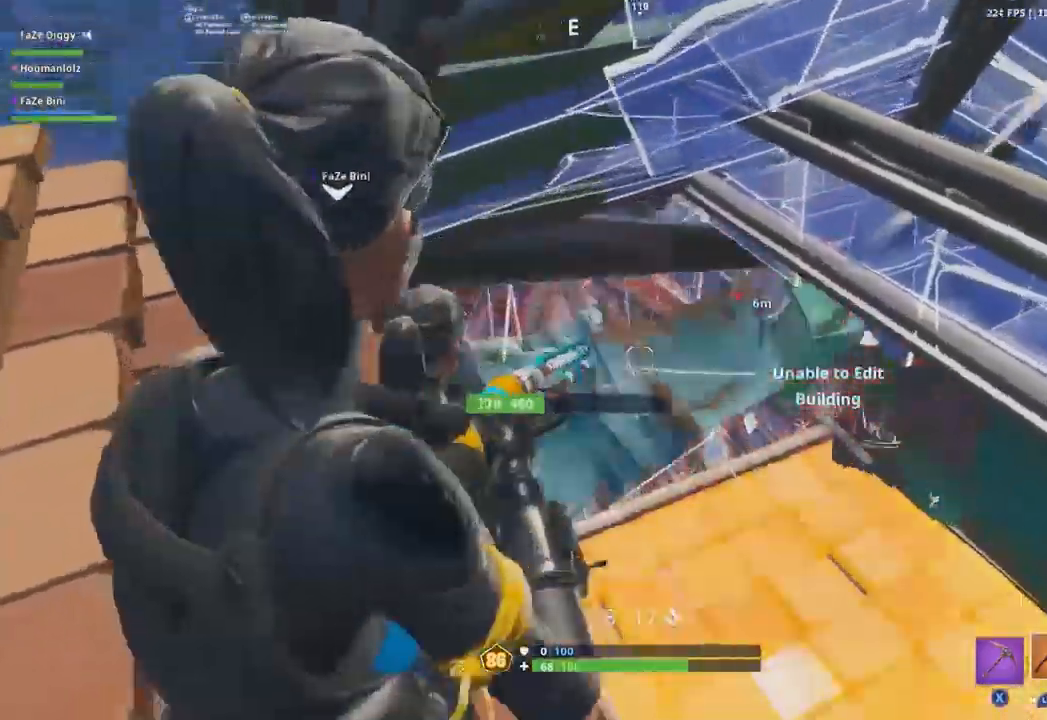
{"buttons": ["R2"], "left_stick": "right", "right_stick": "center", "events": [[33, "left_stick", "center"], [83, "B", "down"], [133, "left_stick", "right"], [150, "B", "up"], [150, "R2", "down"], [217, "left_stick", "up-right"], [233, "right_stick", "center"], [367, "left_stick", "right"]]}